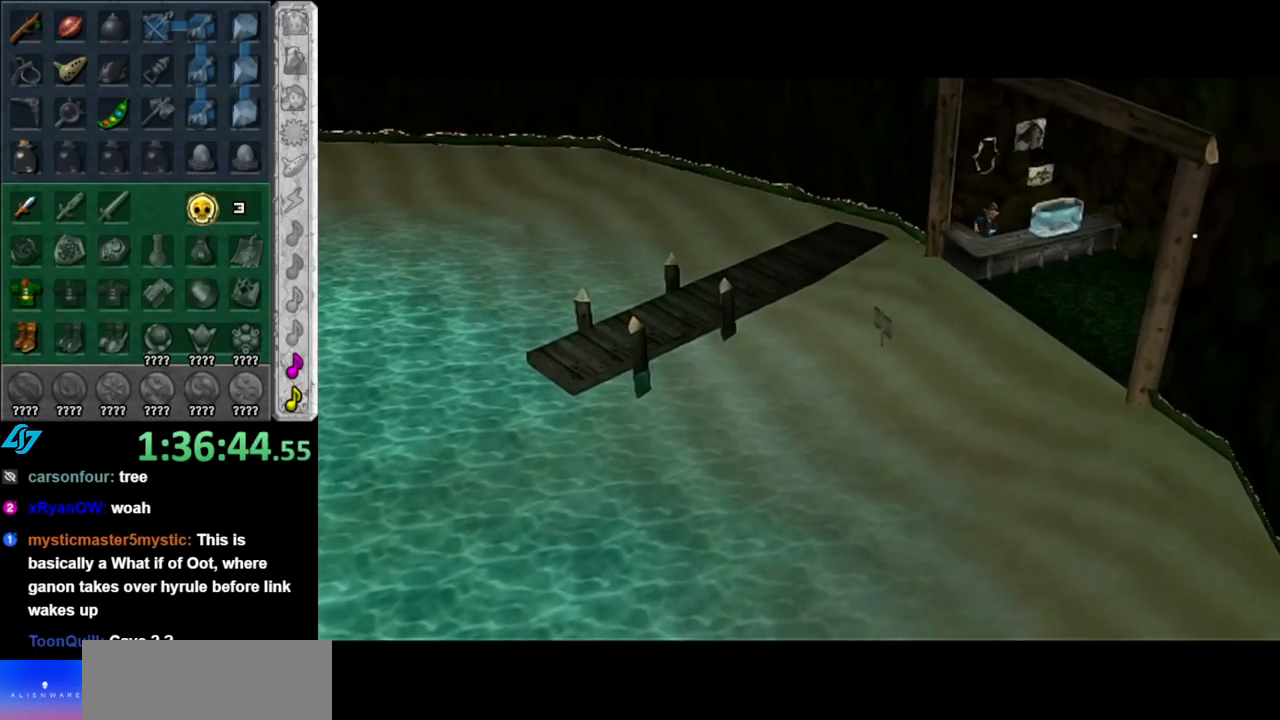
Gameplay with a controller (Nintendo layout); each line is a JSON object with the inputs held at the frame after it. "events" lists button and stick changes between this image and that frame as [ms after this image, input, new state], when the widget could be followed in between. Not read: L3 R3.
{"buttons": [], "left_stick": "up", "right_stick": "center", "events": [[333, "left_stick", "up"]]}
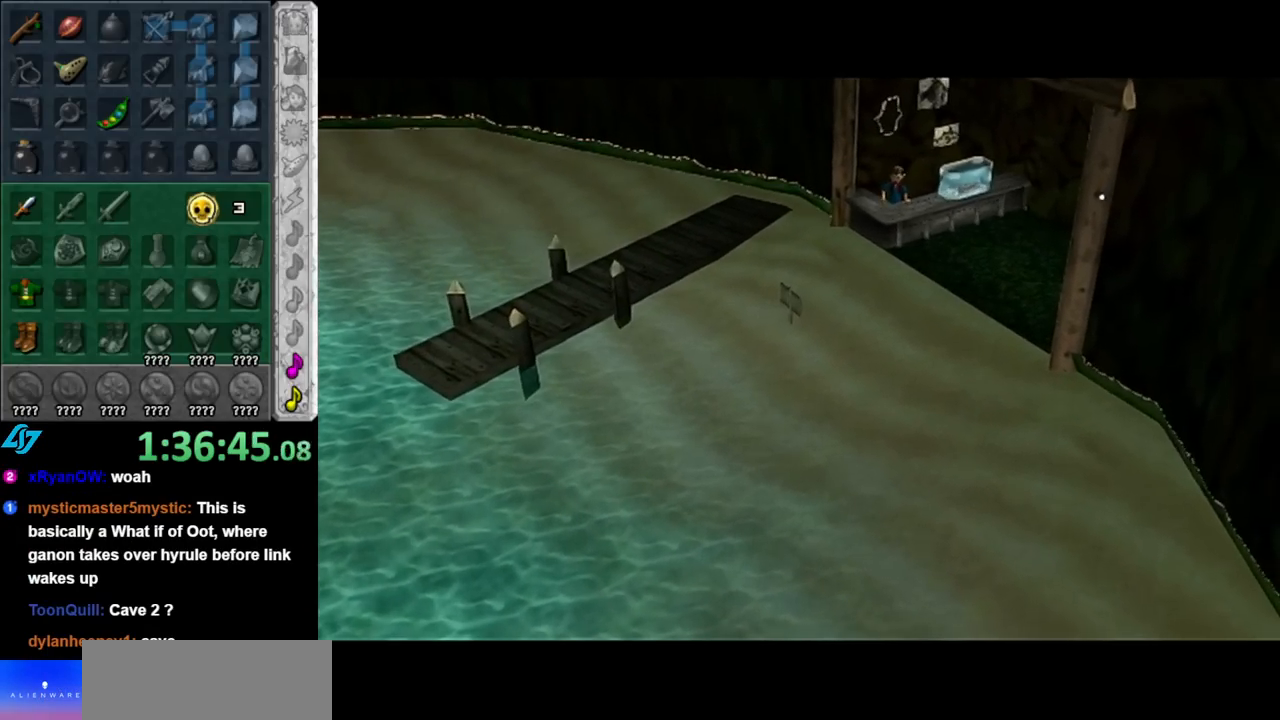
{"buttons": [], "left_stick": "up", "right_stick": "center", "events": []}
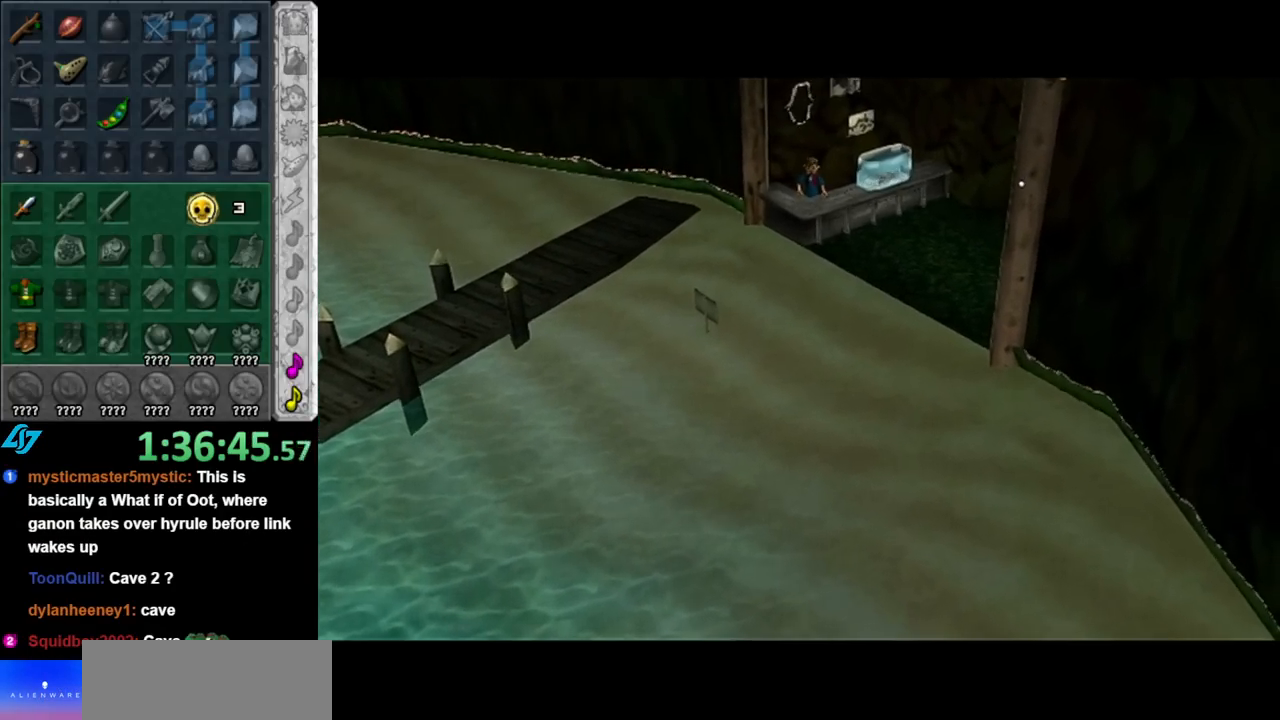
{"buttons": [], "left_stick": "up", "right_stick": "center", "events": []}
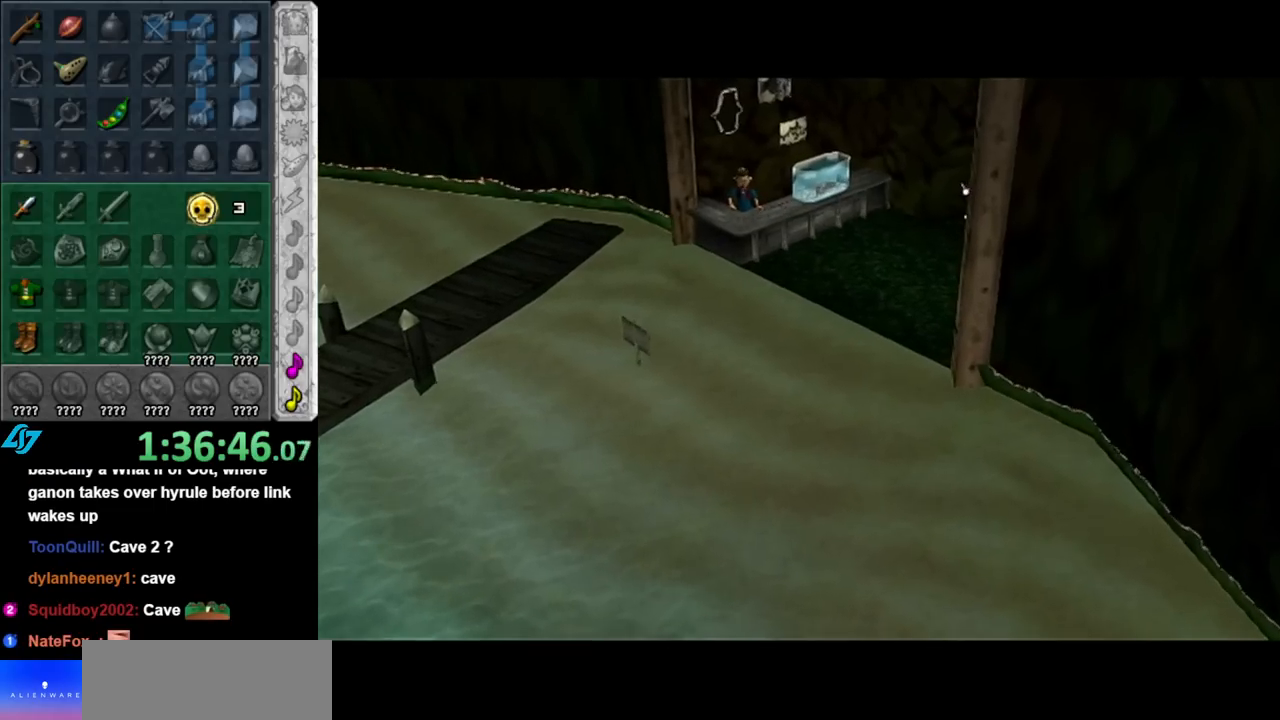
{"buttons": [], "left_stick": "up", "right_stick": "center", "events": []}
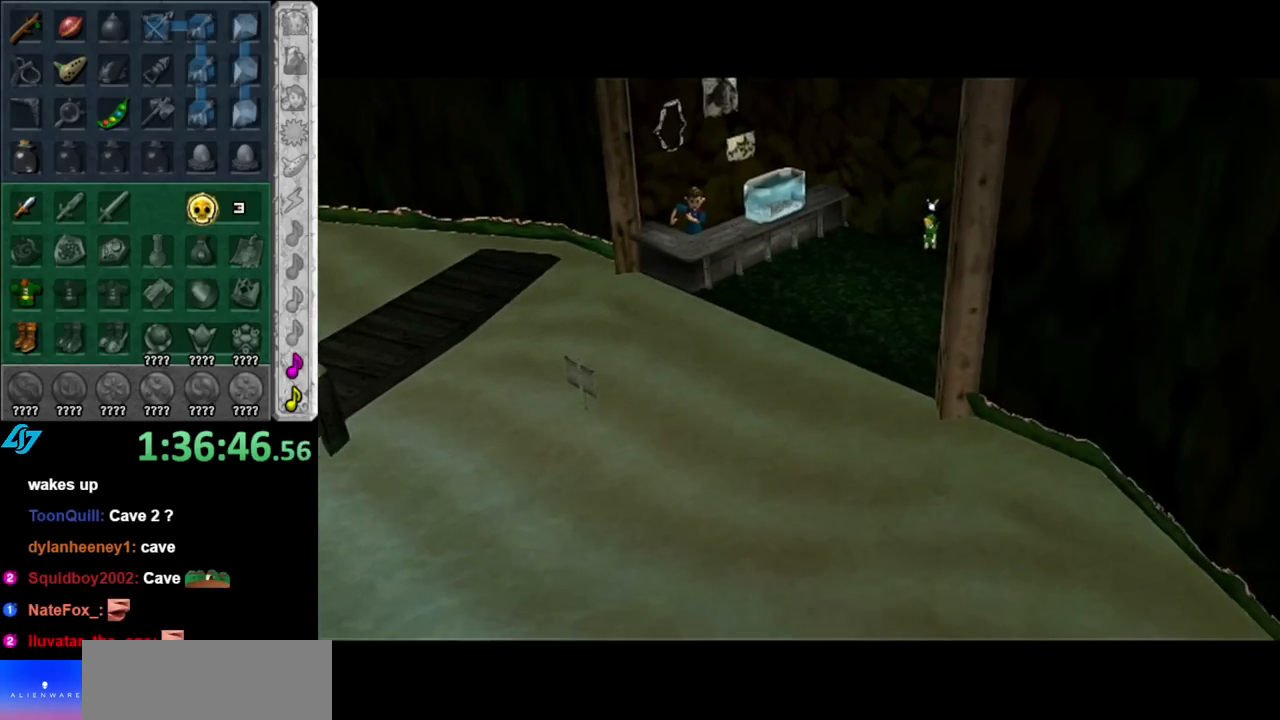
{"buttons": [], "left_stick": "up", "right_stick": "center", "events": []}
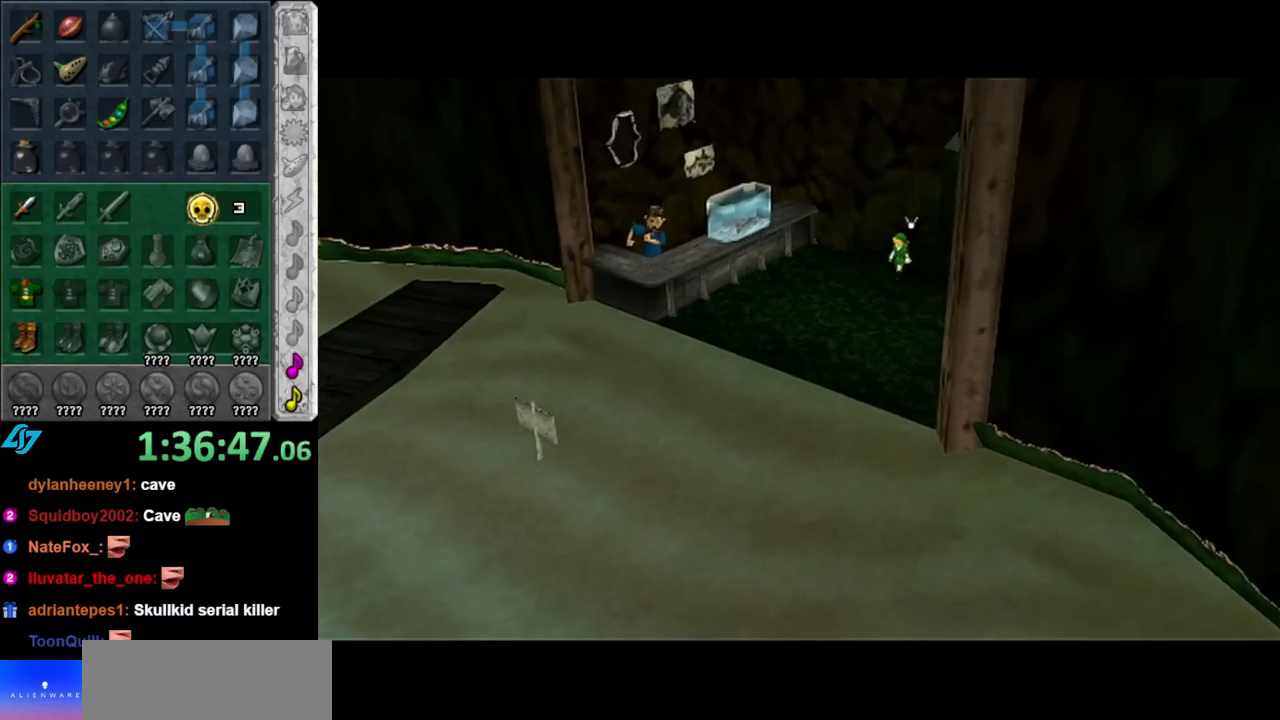
{"buttons": [], "left_stick": "up", "right_stick": "center", "events": []}
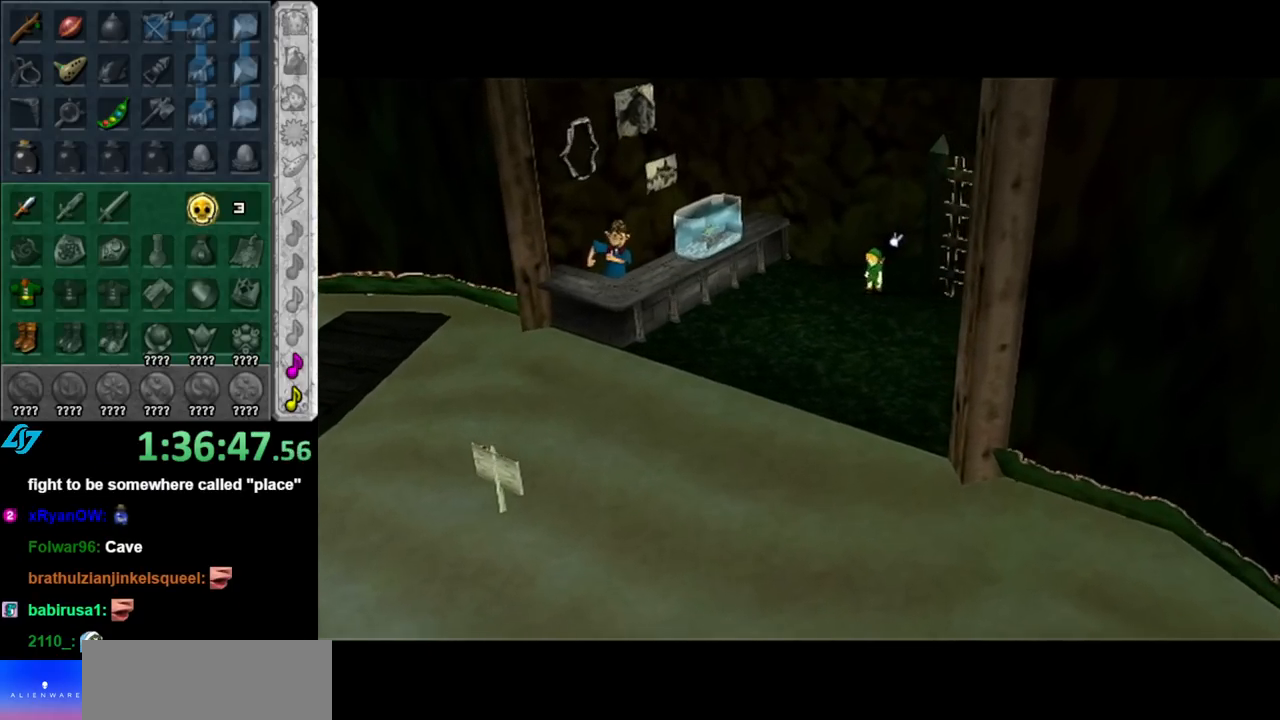
{"buttons": [], "left_stick": "up", "right_stick": "center", "events": []}
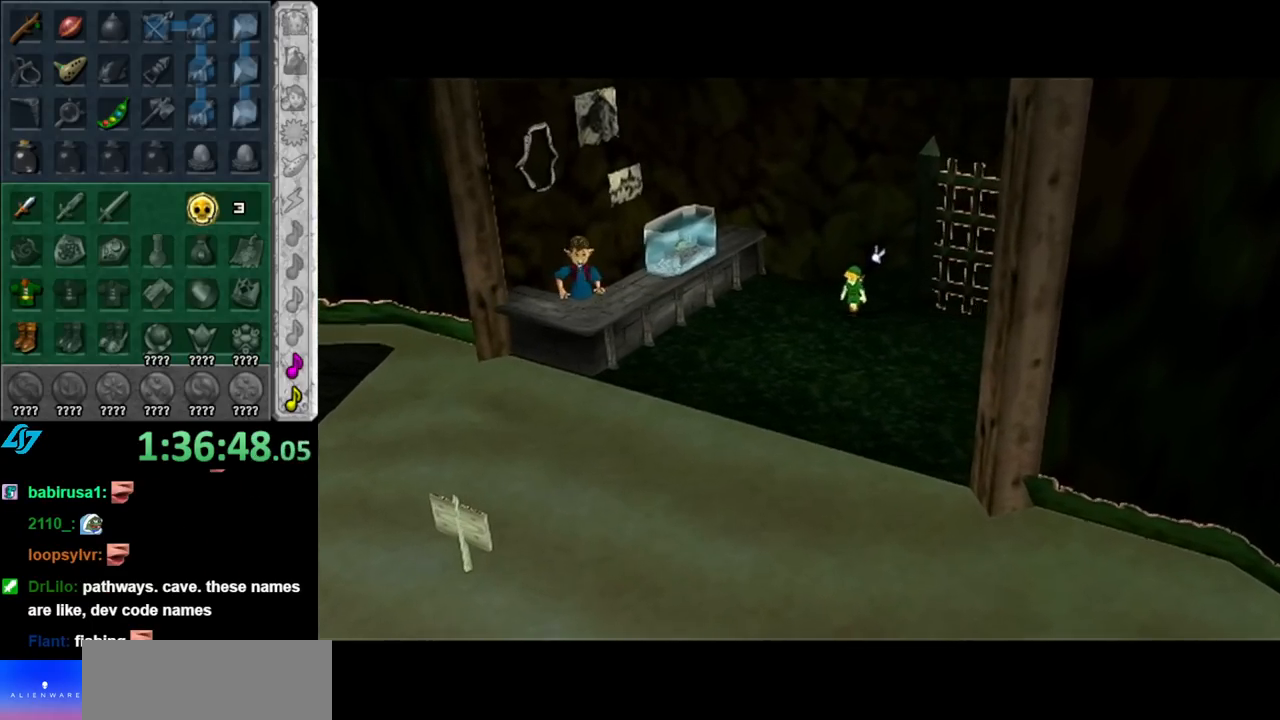
{"buttons": [], "left_stick": "up", "right_stick": "center", "events": []}
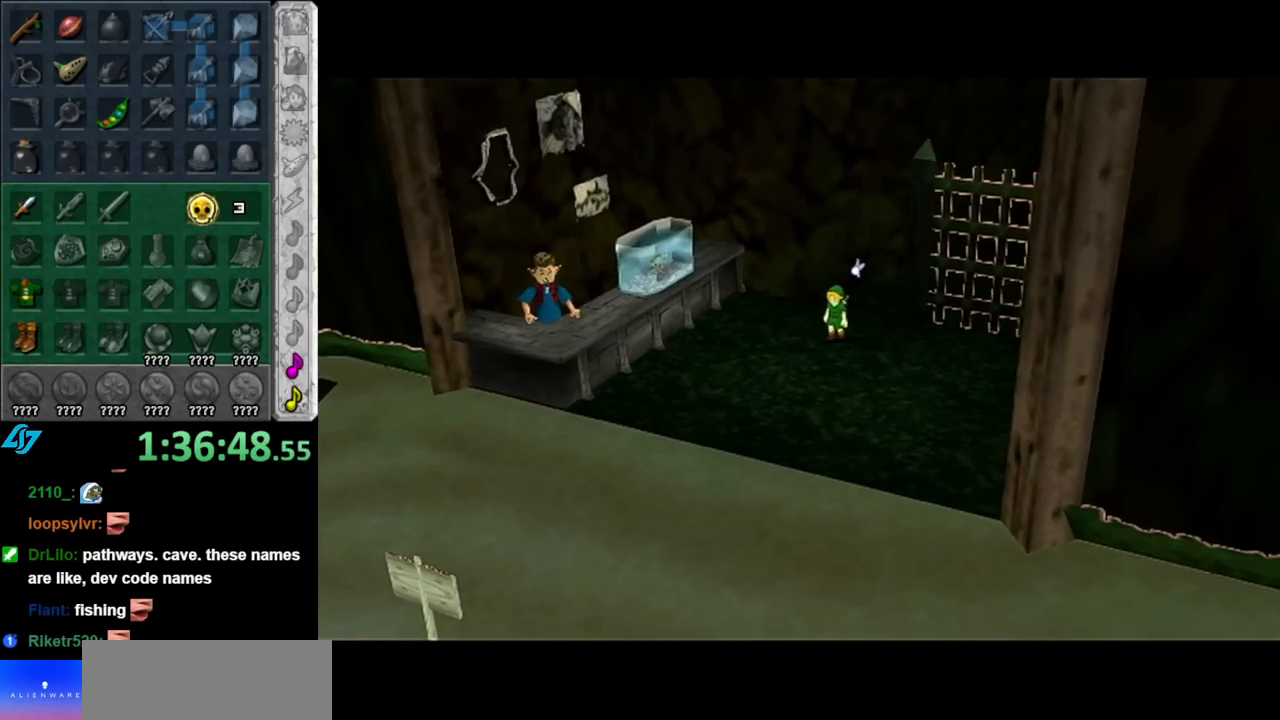
{"buttons": [], "left_stick": "up", "right_stick": "center", "events": []}
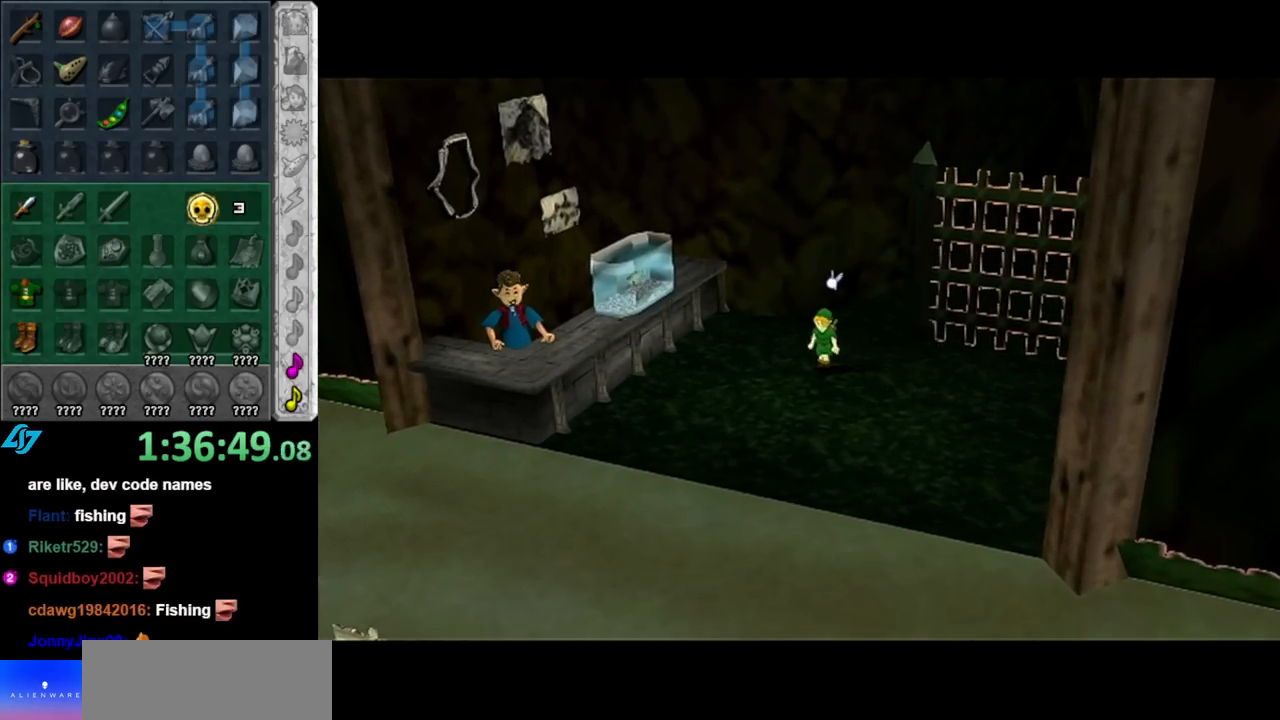
{"buttons": [], "left_stick": "up", "right_stick": "center", "events": []}
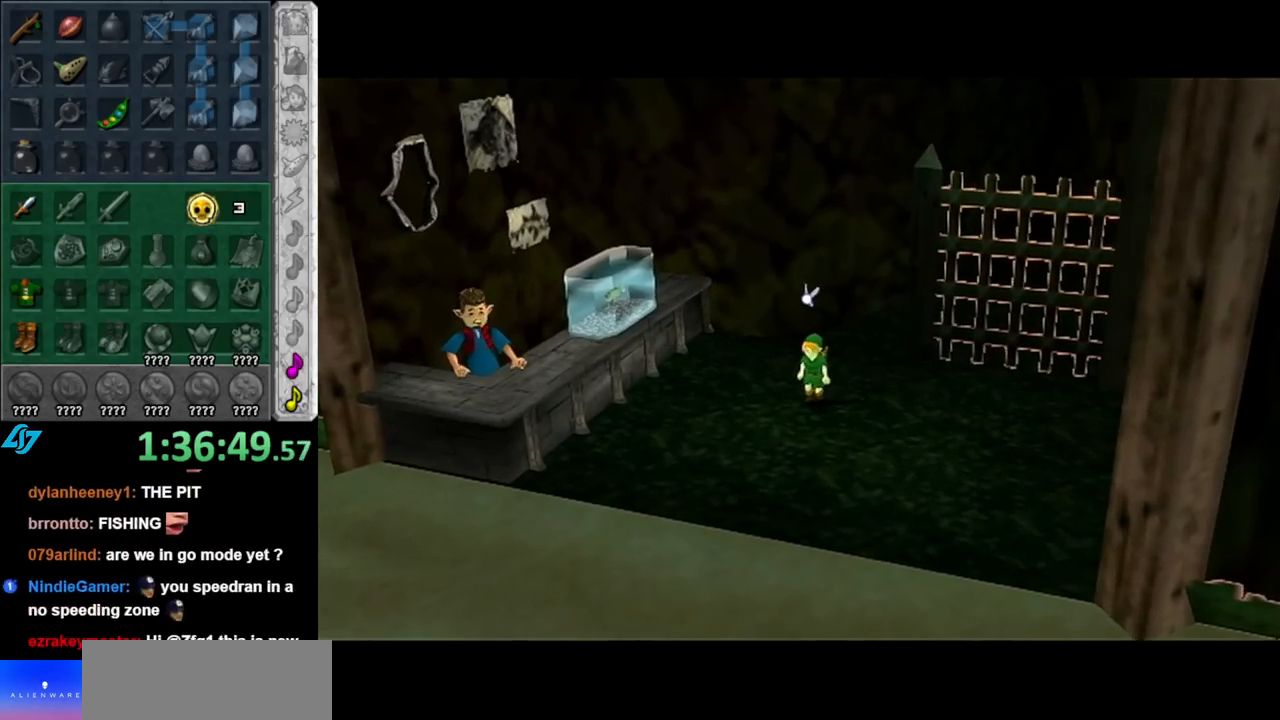
{"buttons": [], "left_stick": "up", "right_stick": "center", "events": []}
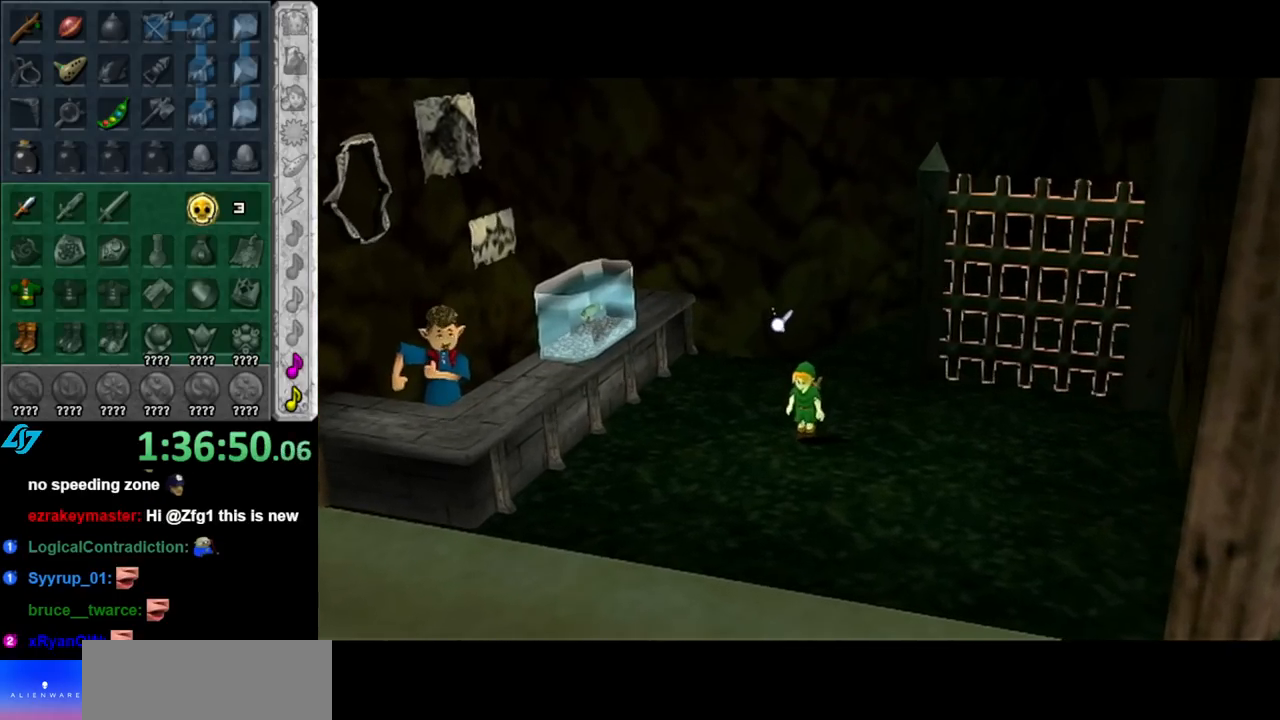
{"buttons": [], "left_stick": "center", "right_stick": "center", "events": [[467, "left_stick", "center"]]}
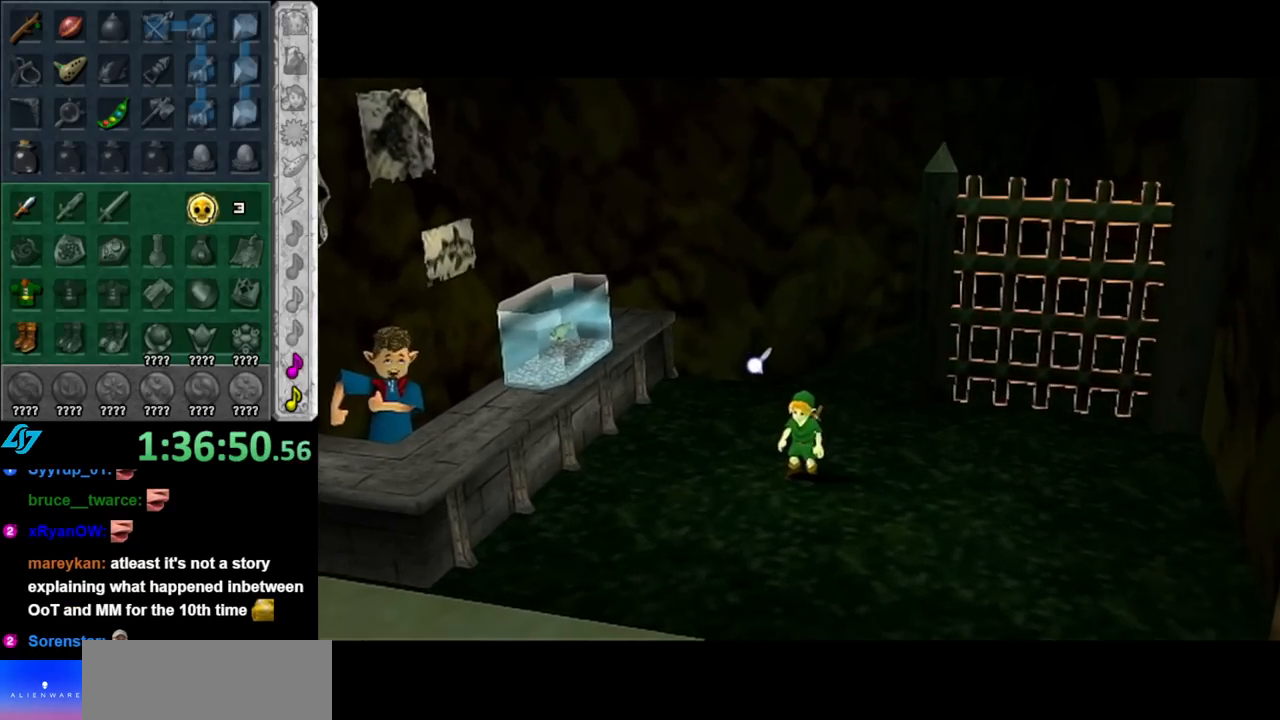
{"buttons": [], "left_stick": "center", "right_stick": "center", "events": []}
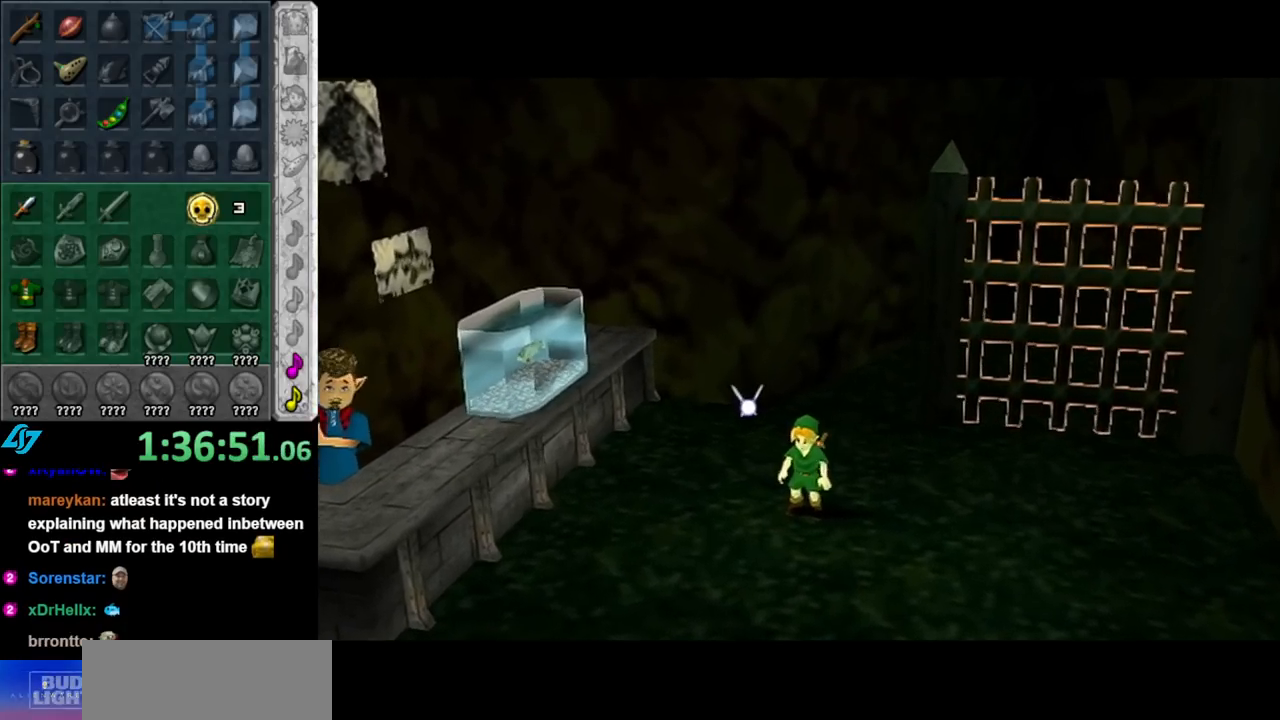
{"buttons": [], "left_stick": "up-right", "right_stick": "center", "events": [[500, "left_stick", "up-right"]]}
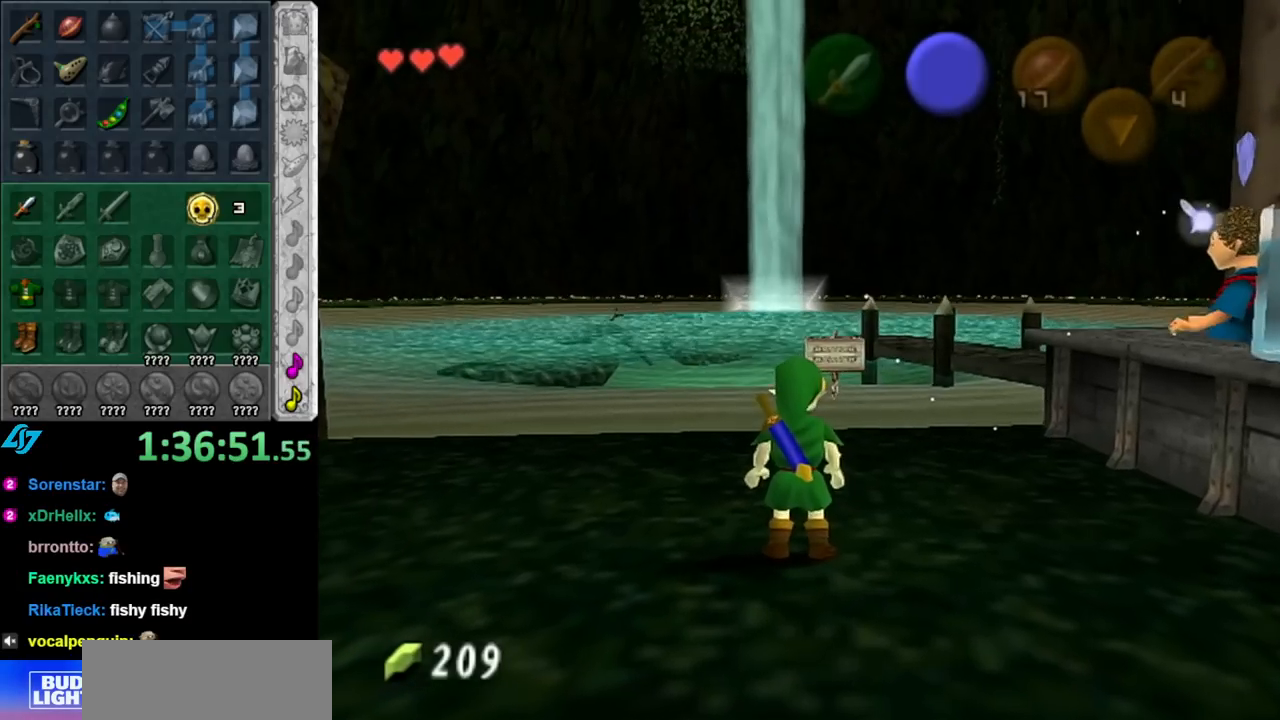
{"buttons": [], "left_stick": "up-right", "right_stick": "center", "events": []}
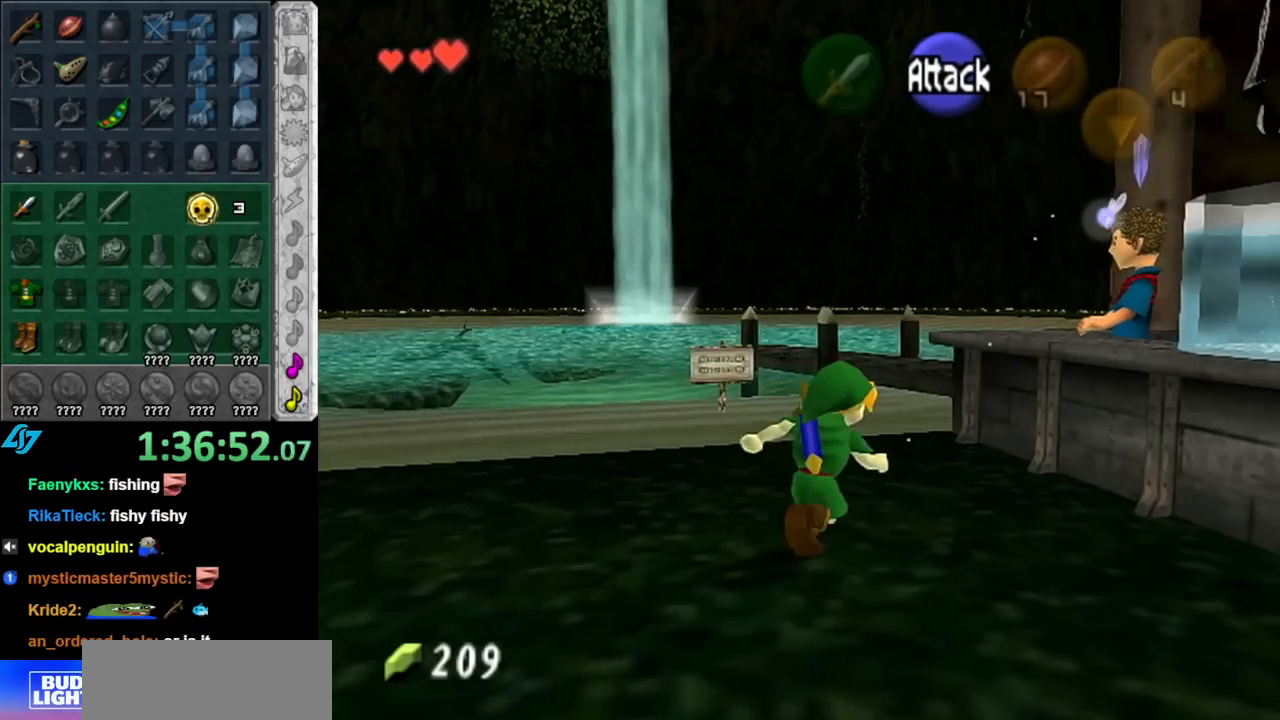
{"buttons": ["A", "L1"], "left_stick": "center", "right_stick": "center", "events": [[150, "left_stick", "up"], [367, "L1", "down"], [433, "left_stick", "center"], [467, "A", "down"]]}
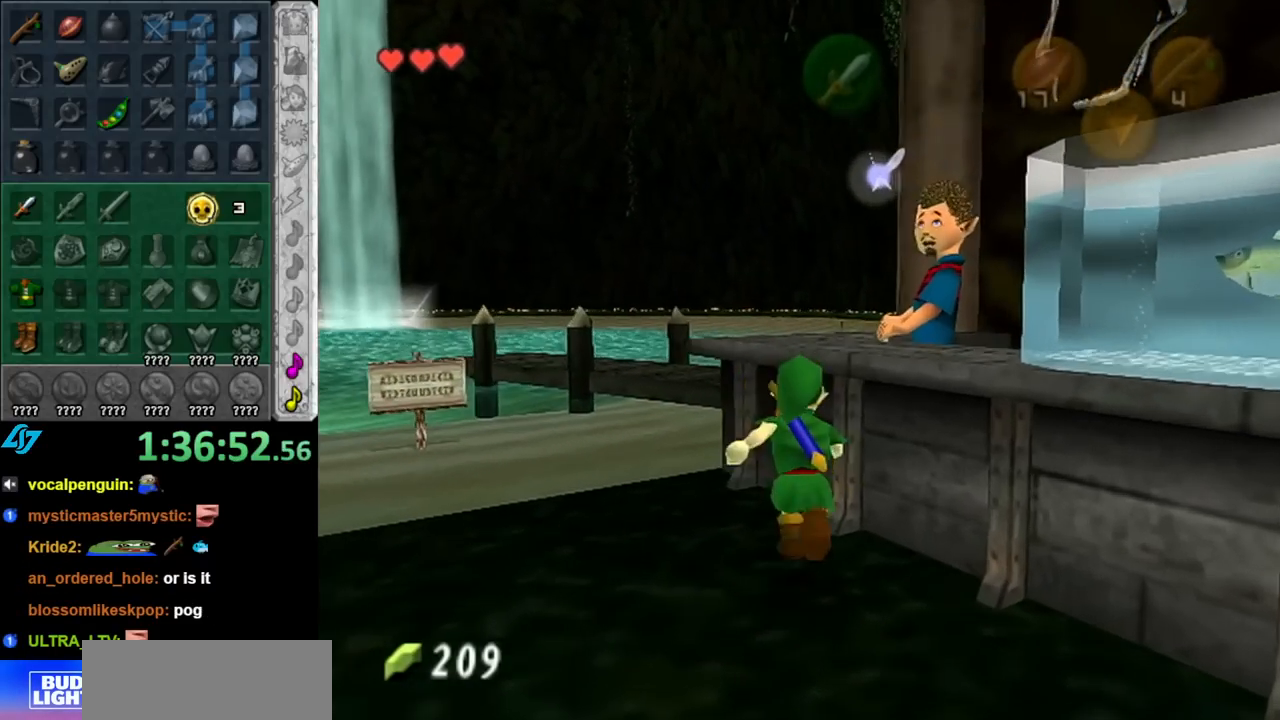
{"buttons": [], "left_stick": "center", "right_stick": "center", "events": [[67, "A", "up"], [100, "L1", "up"], [150, "A", "down"], [217, "A", "up"], [283, "A", "down"], [400, "A", "up"]]}
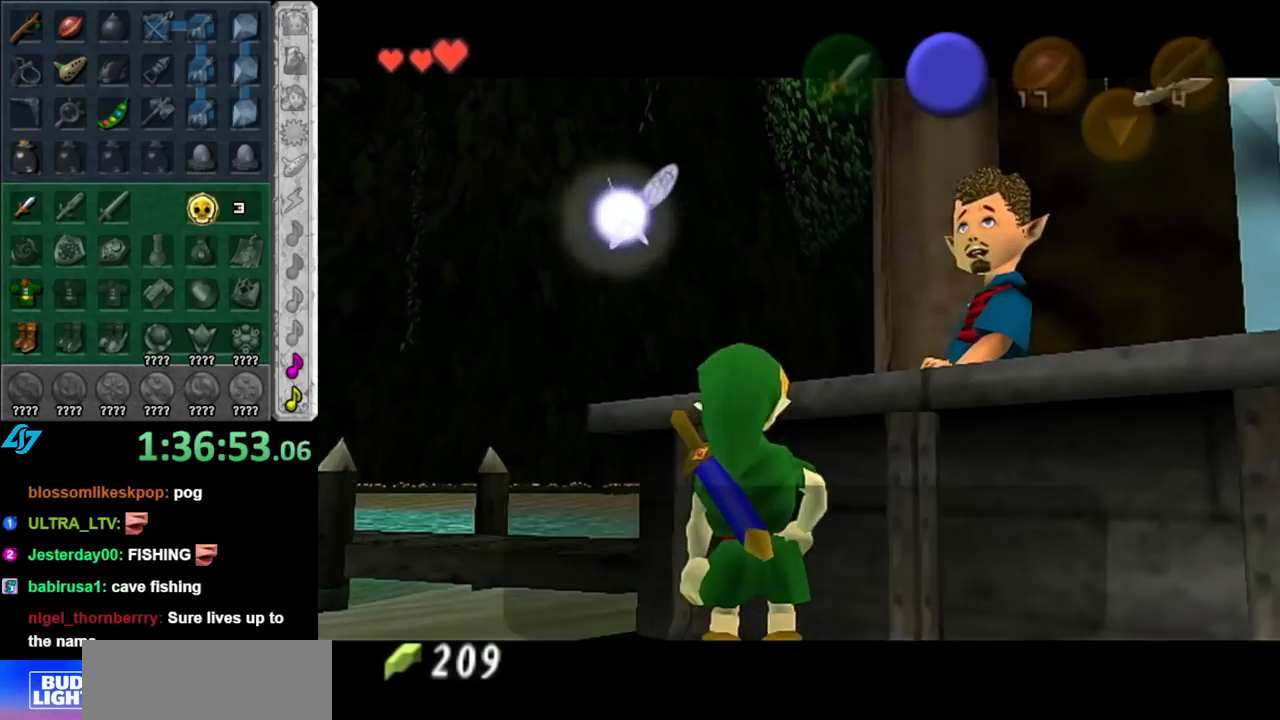
{"buttons": [], "left_stick": "center", "right_stick": "center", "events": []}
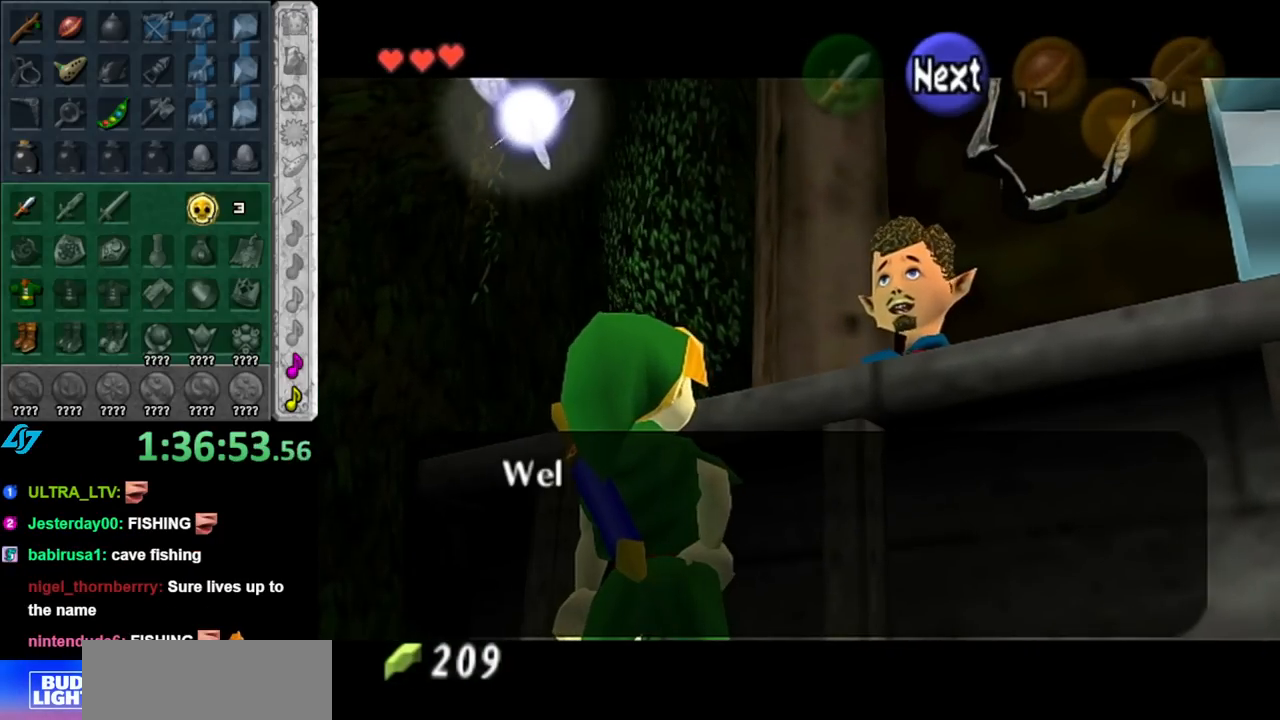
{"buttons": [], "left_stick": "center", "right_stick": "center", "events": [[250, "B", "down"], [367, "B", "up"]]}
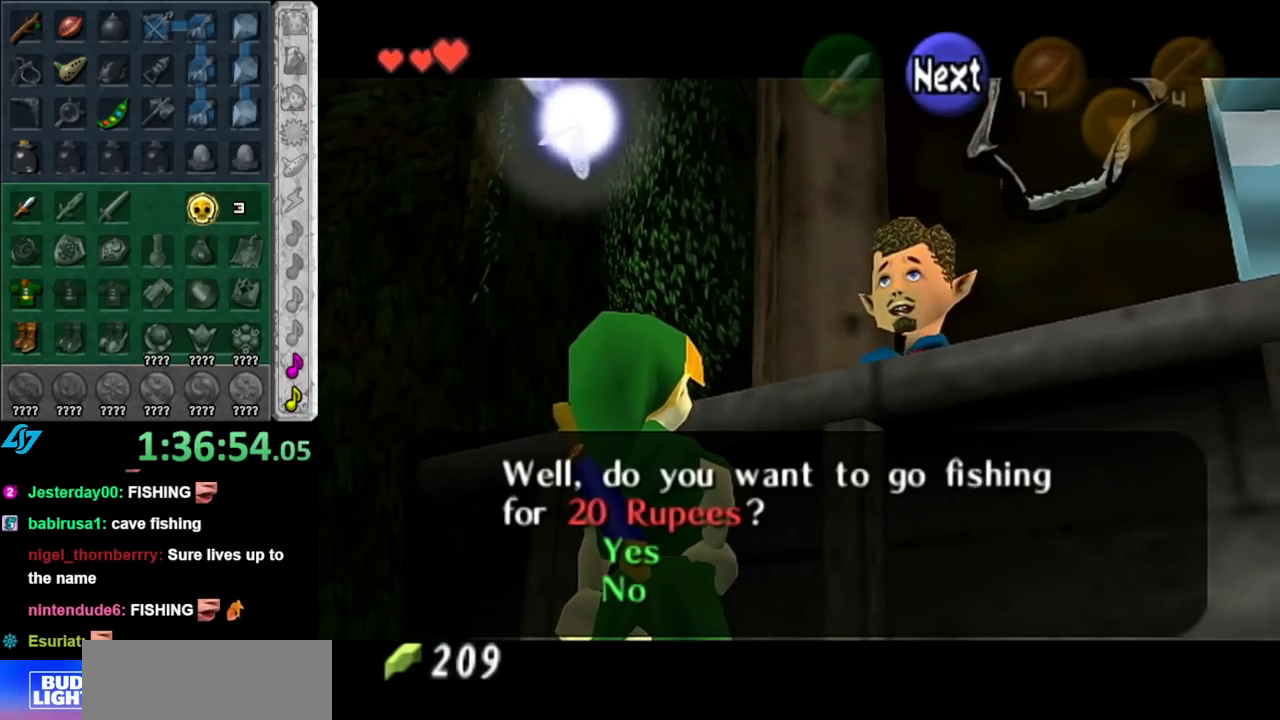
{"buttons": [], "left_stick": "center", "right_stick": "center", "events": [[350, "A", "down"], [433, "A", "up"]]}
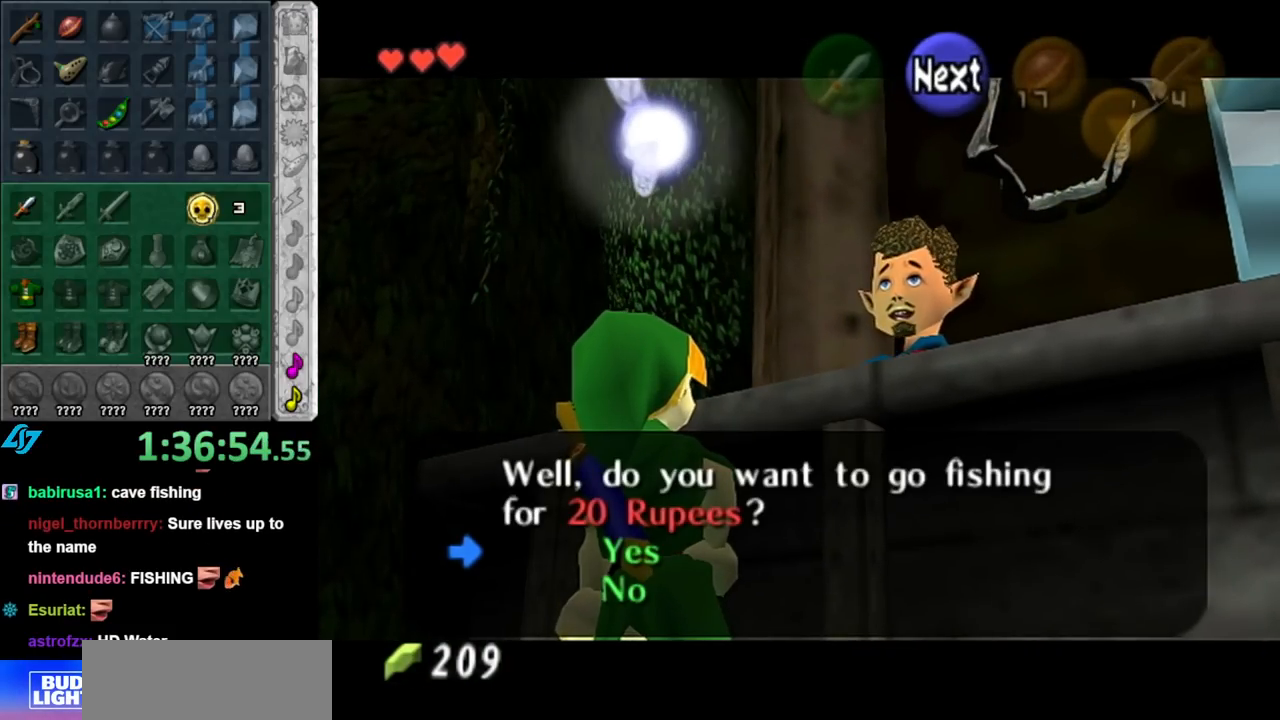
{"buttons": [], "left_stick": "center", "right_stick": "center", "events": [[33, "A", "down"], [117, "A", "up"]]}